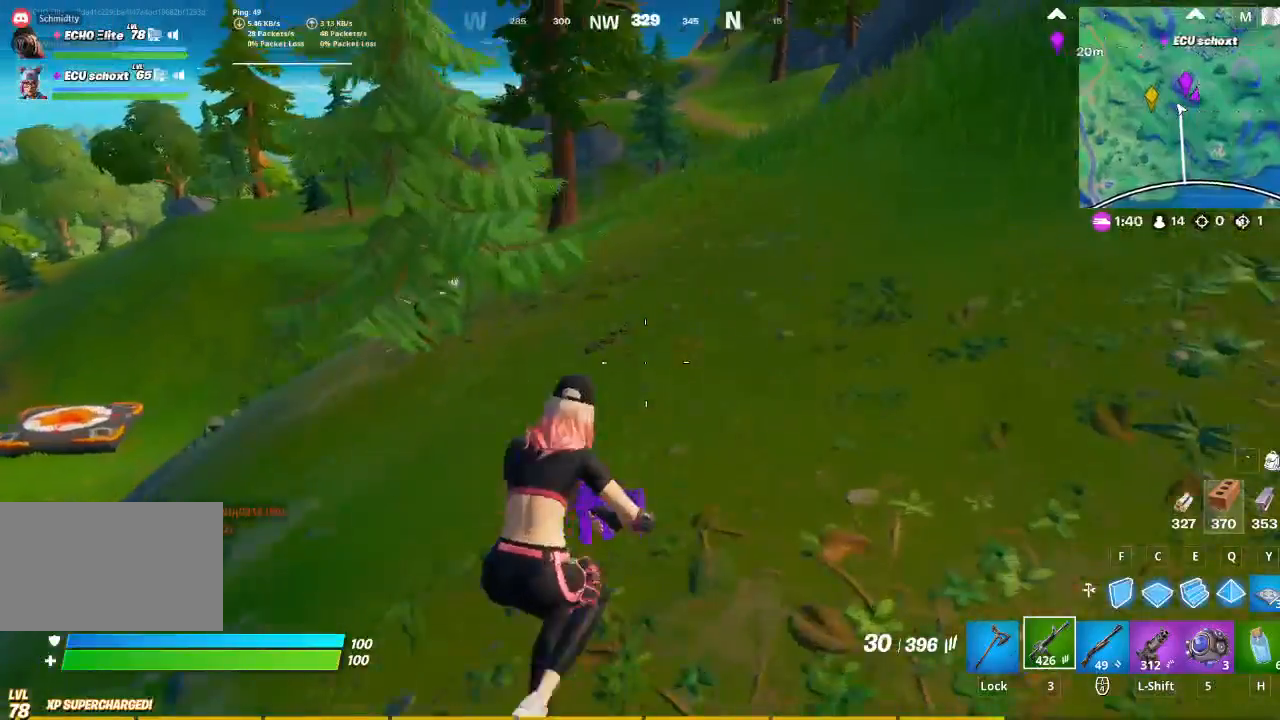
Gameplay with keyboard and mouse; each line is a JSON object with the keys and mouse buttons held at the frame after it. "events" lists presses ("down") and releases ("up") of "1", "2", "3", "4", "5", "a", "alt", "c", "caps_lock", "ctrl", "d", "e", "f", "g", "q", "r", "s", "shift", "space", "t", "tab", "v", "w", "x", "z", "mouse_left", "mouse_wheel" and "mouse_right" between this image and that frame as [ms after this image, input, new state], when the widget could be followed in between. "mouse_left", "mouse_wheel", "mouse_right" = the "left", "wheel", "right" buttons of the "mouse" list. No other keys are recorded. "wheel" means that the mouse wheel is clicked or scrolled. Not read: mouse_move.
{"keys": ["d", "w"], "mouse": [], "events": [[100, "space", "down"], [233, "space", "up"]]}
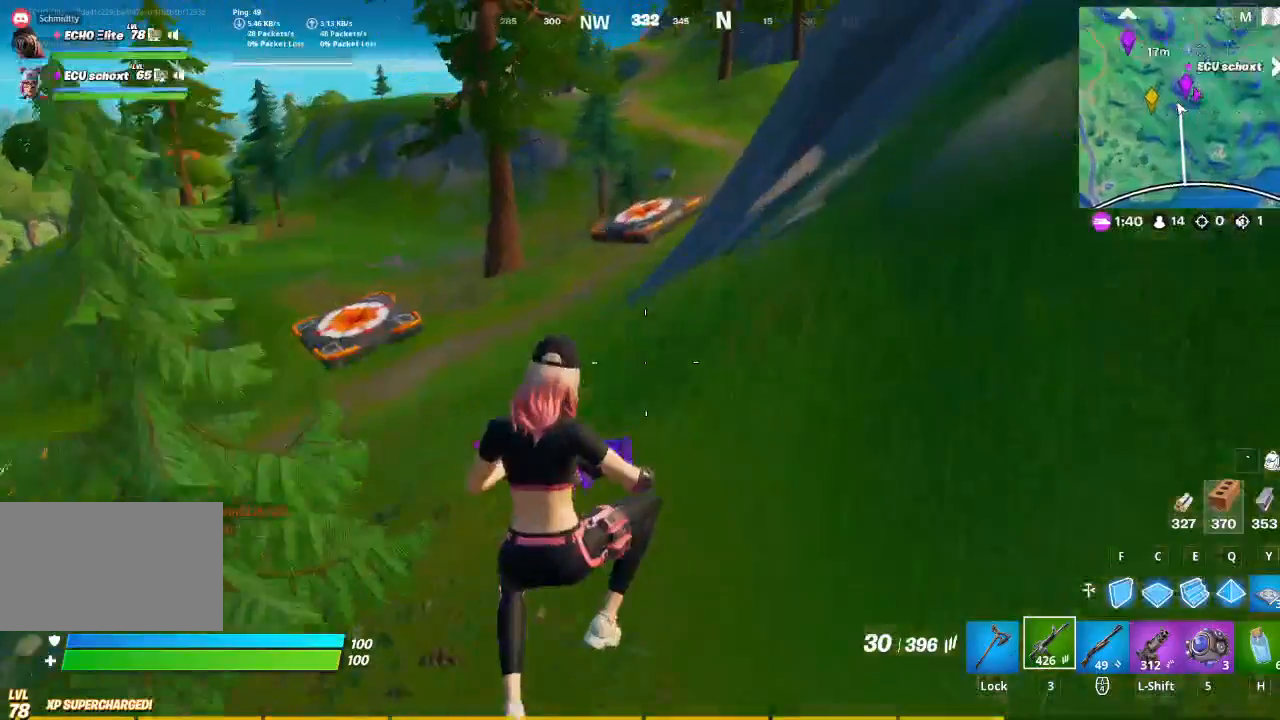
{"keys": ["d", "w"], "mouse": [], "events": []}
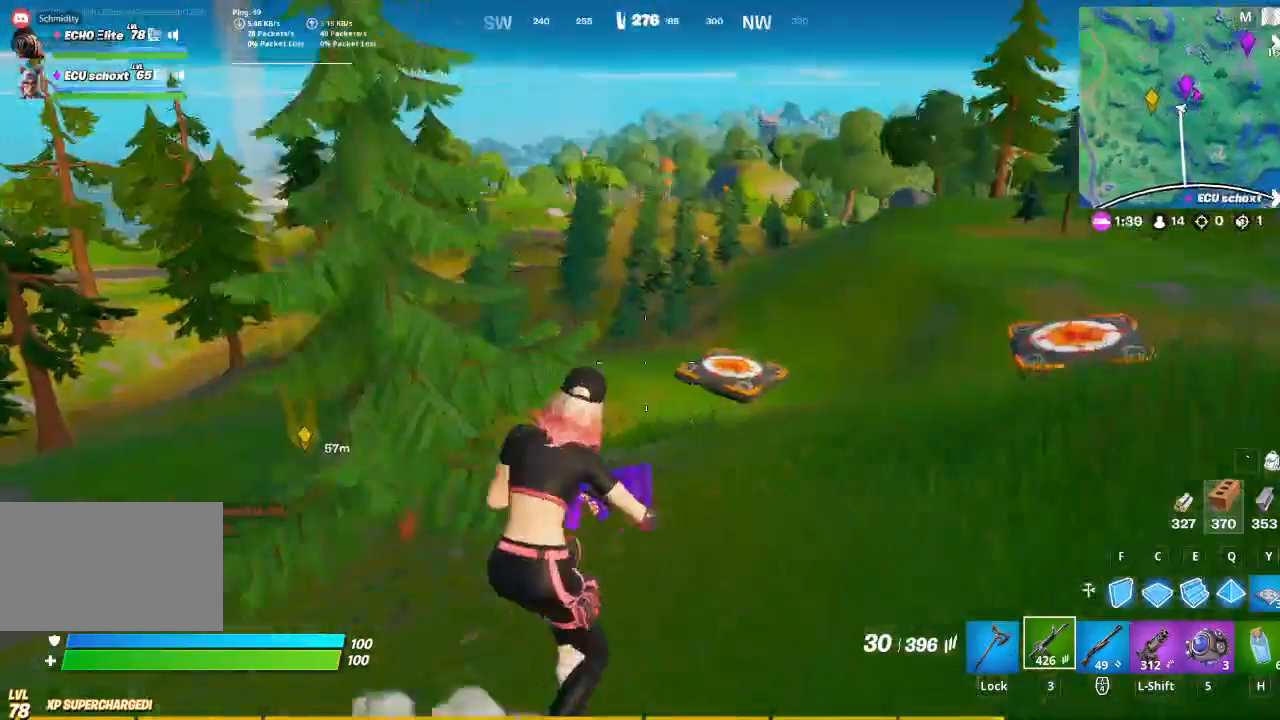
{"keys": ["d"], "mouse": ["right"], "events": [[133, "t", "down"], [133, "w", "up"], [233, "t", "up"], [400, "mouse_right", "down"]]}
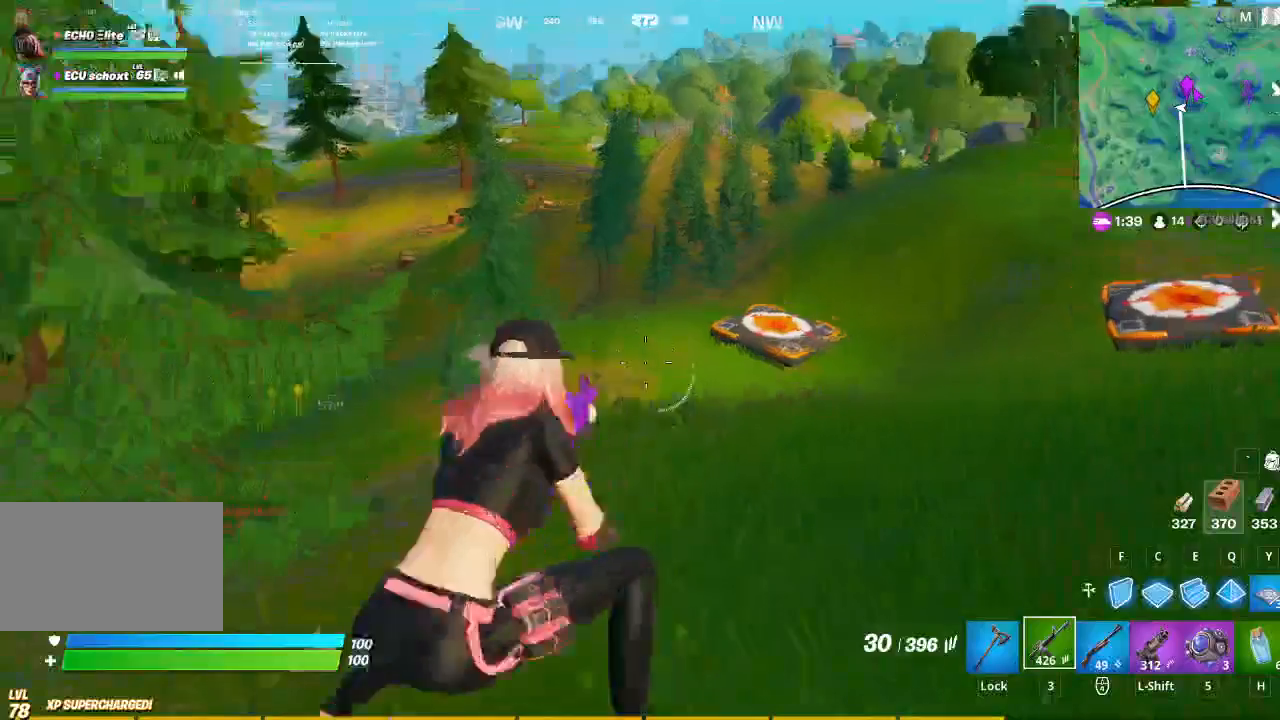
{"keys": ["s"], "mouse": ["right"], "events": [[100, "s", "down"], [133, "d", "up"]]}
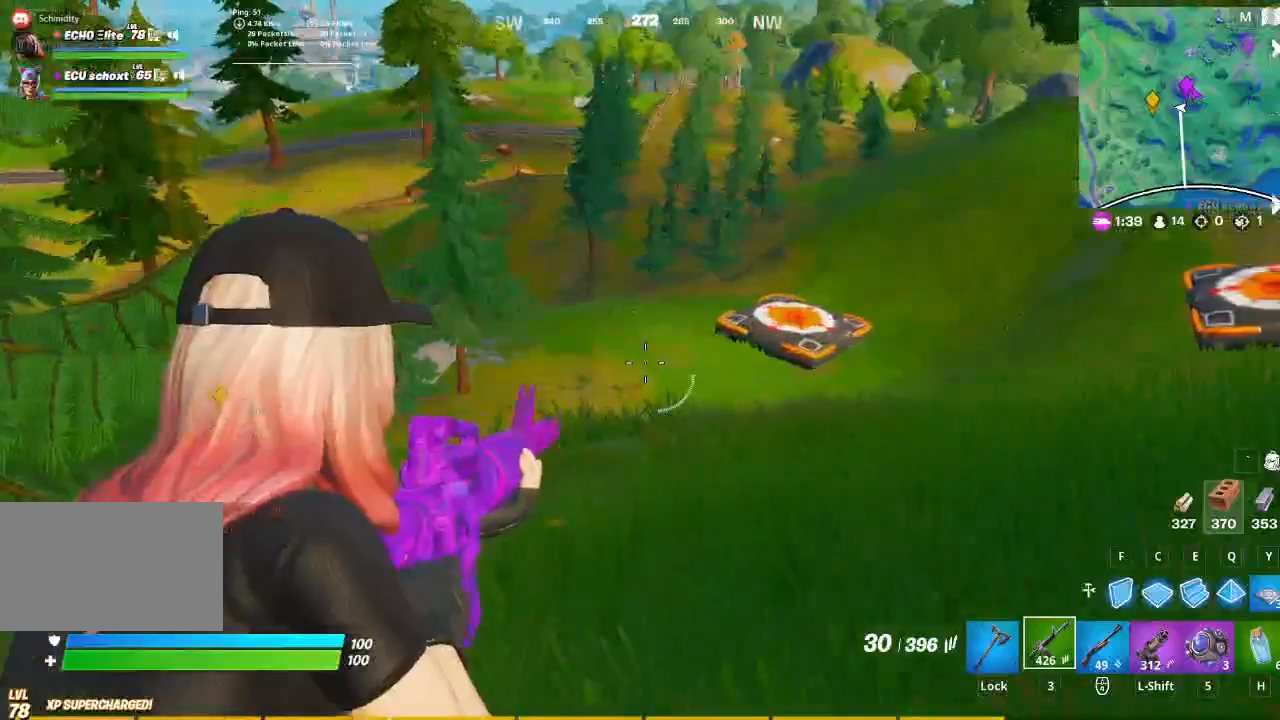
{"keys": ["s"], "mouse": ["right"], "events": []}
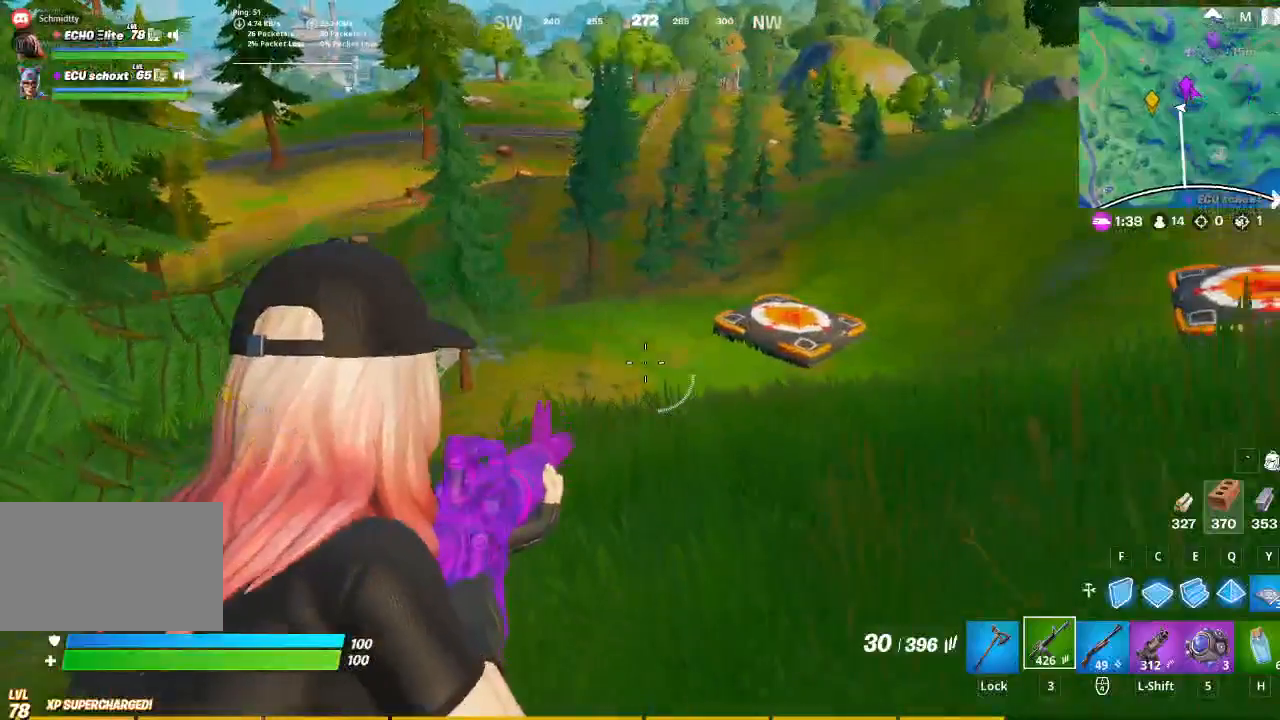
{"keys": ["s"], "mouse": ["right"], "events": []}
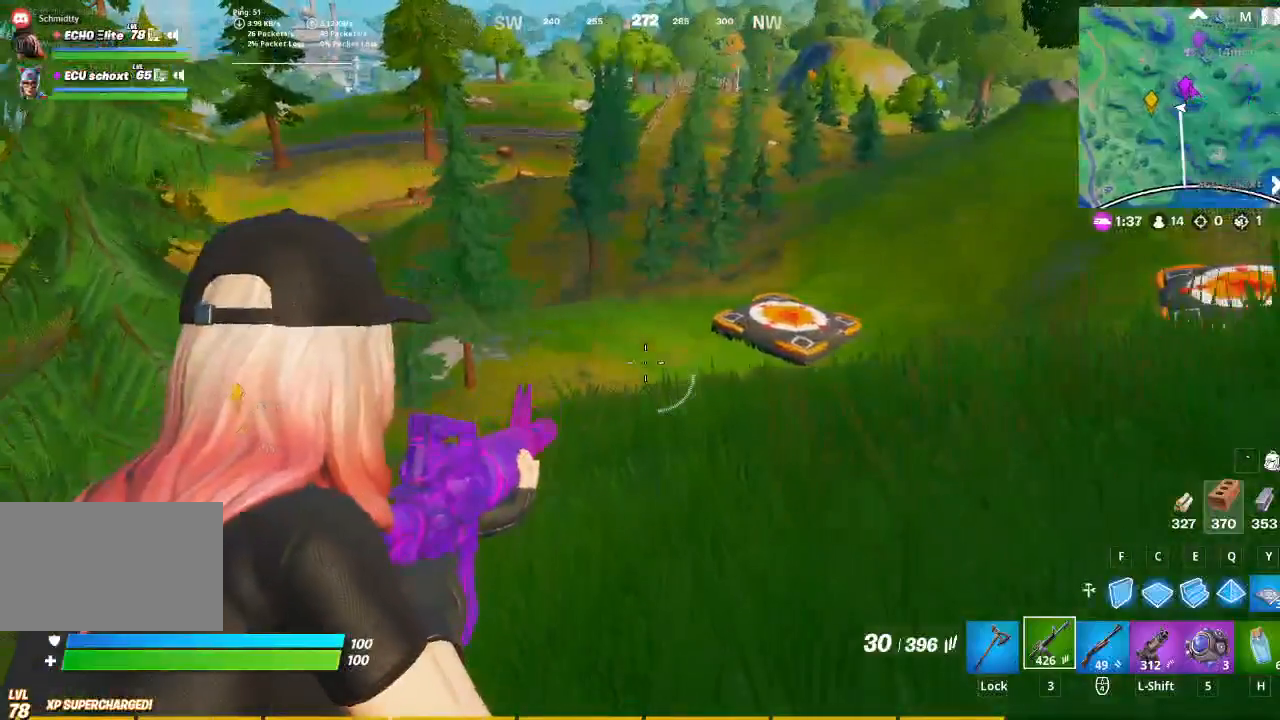
{"keys": ["s"], "mouse": ["right"], "events": []}
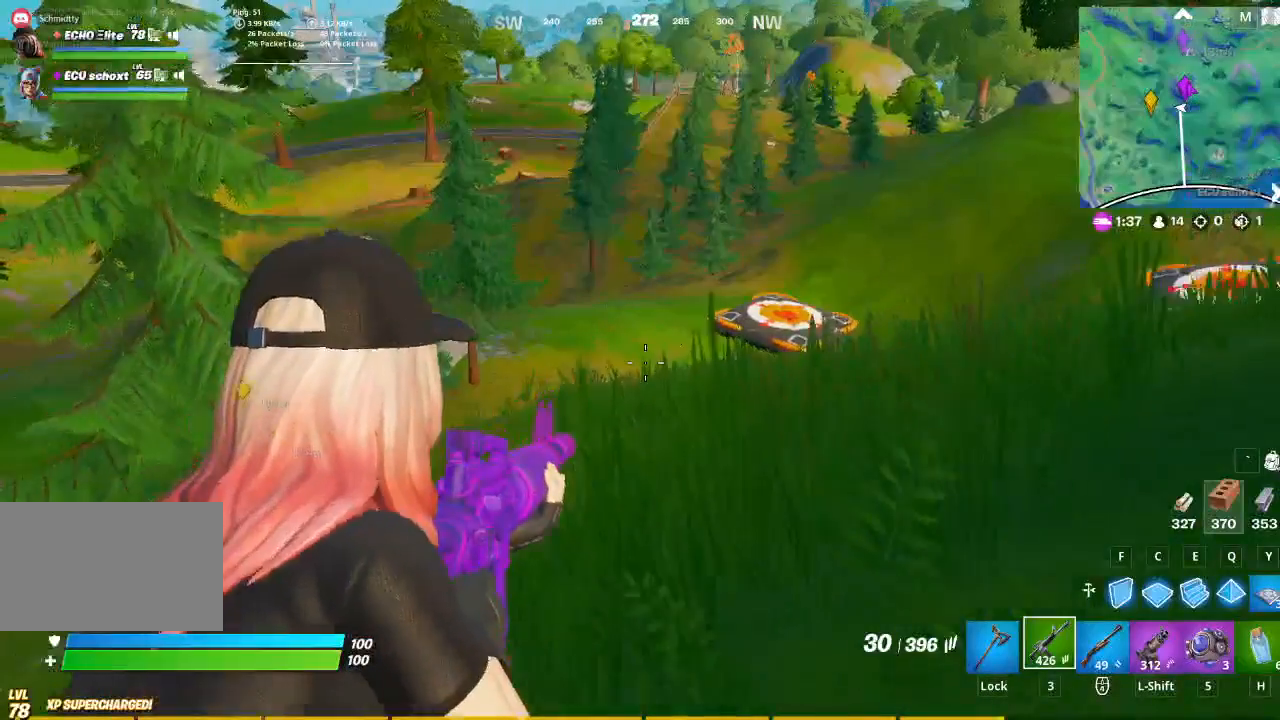
{"keys": ["s"], "mouse": ["right"], "events": []}
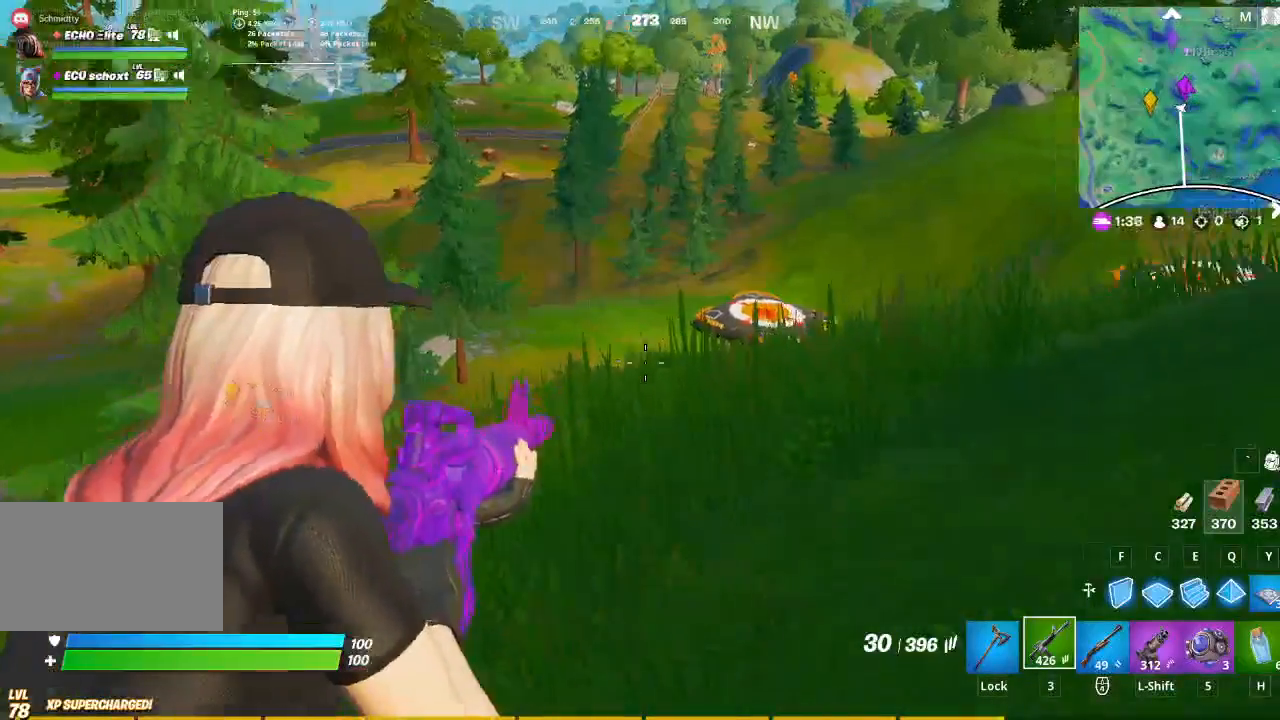
{"keys": ["d", "w"], "mouse": [], "events": [[33, "d", "down"], [33, "mouse_right", "up"], [33, "s", "up"], [133, "space", "down"], [267, "space", "up"], [267, "w", "down"]]}
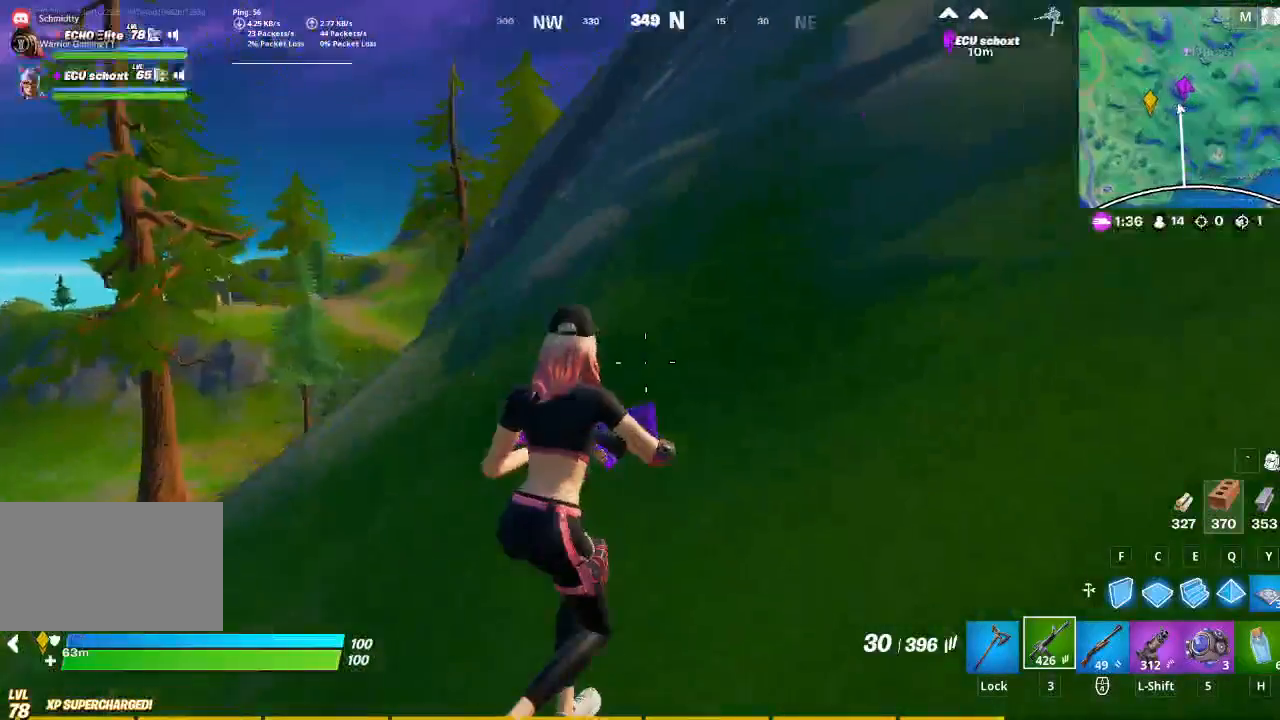
{"keys": ["d", "space", "w"], "mouse": [], "events": [[433, "space", "down"]]}
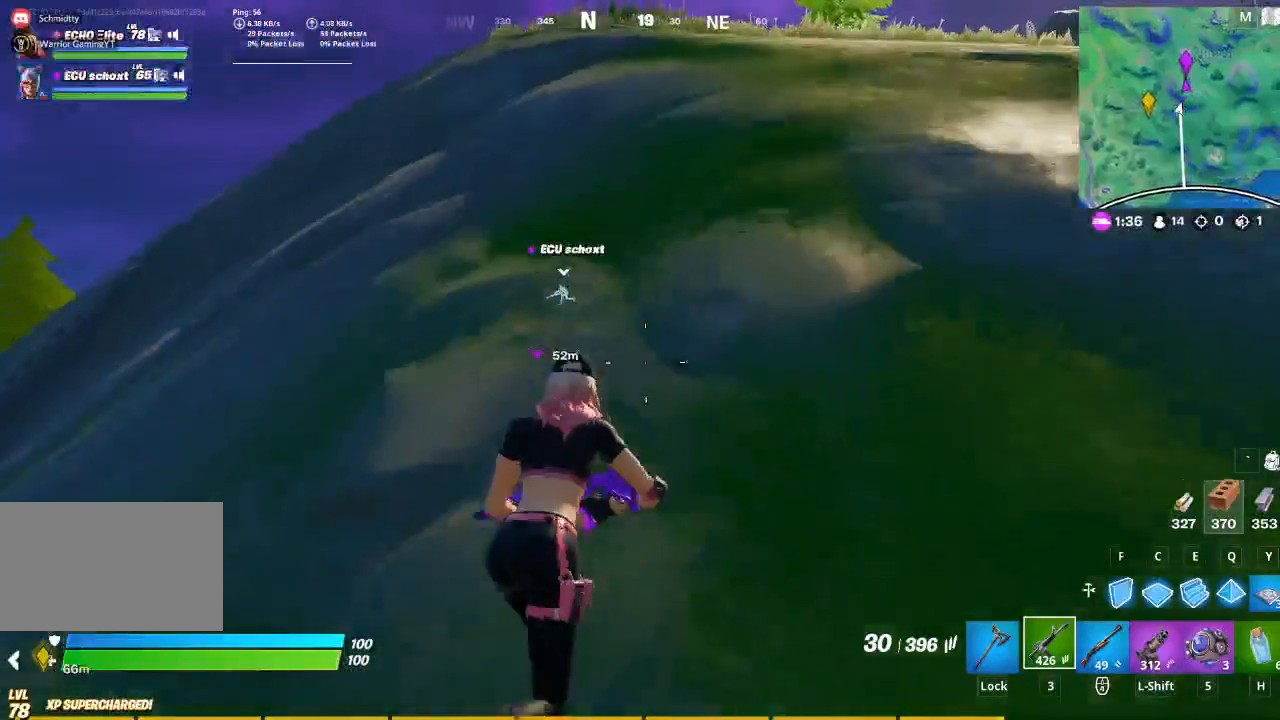
{"keys": ["d", "w"], "mouse": [], "events": [[67, "space", "up"]]}
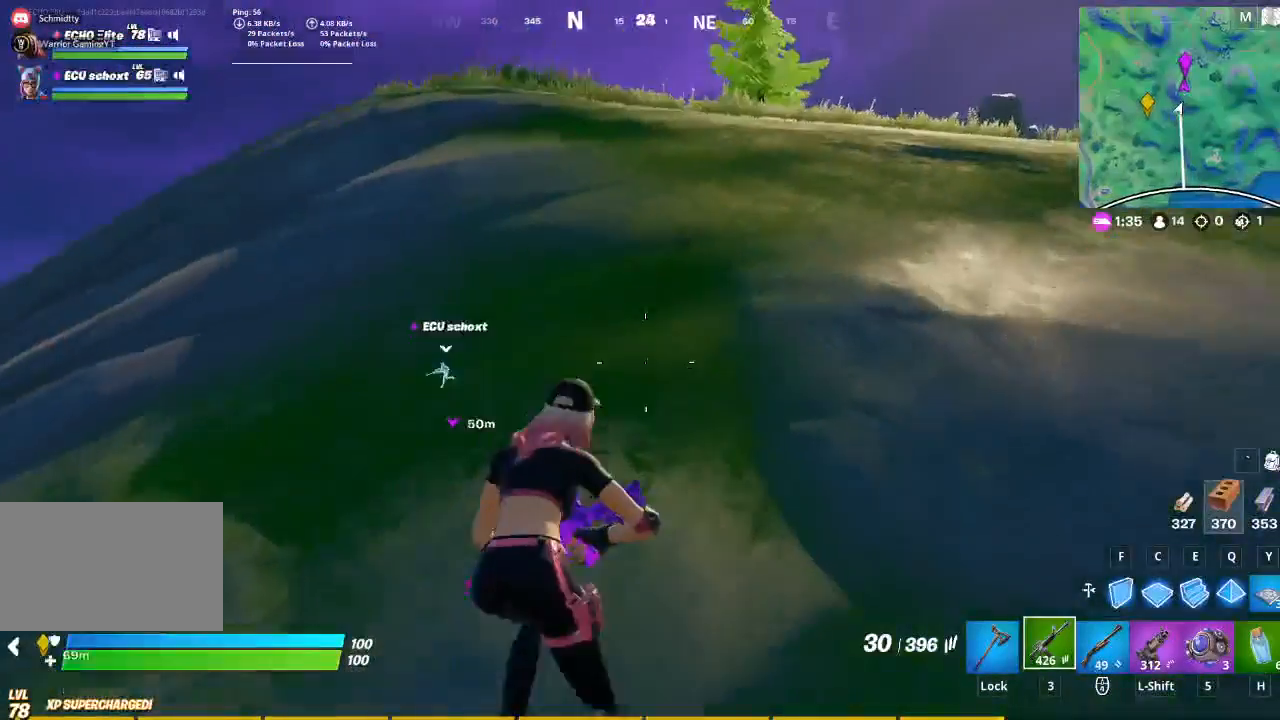
{"keys": ["w"], "mouse": [], "events": [[33, "d", "up"]]}
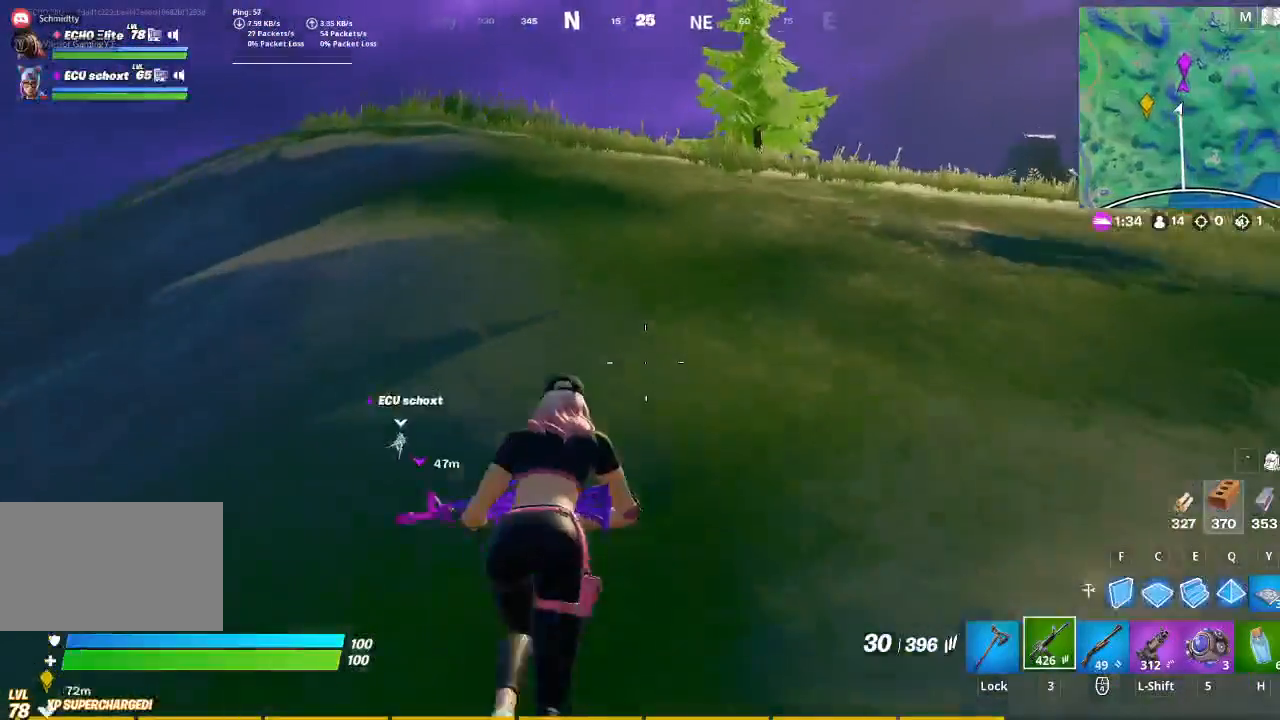
{"keys": ["w"], "mouse": [], "events": [[67, "d", "down"], [133, "space", "down"], [233, "d", "up"], [300, "space", "up"]]}
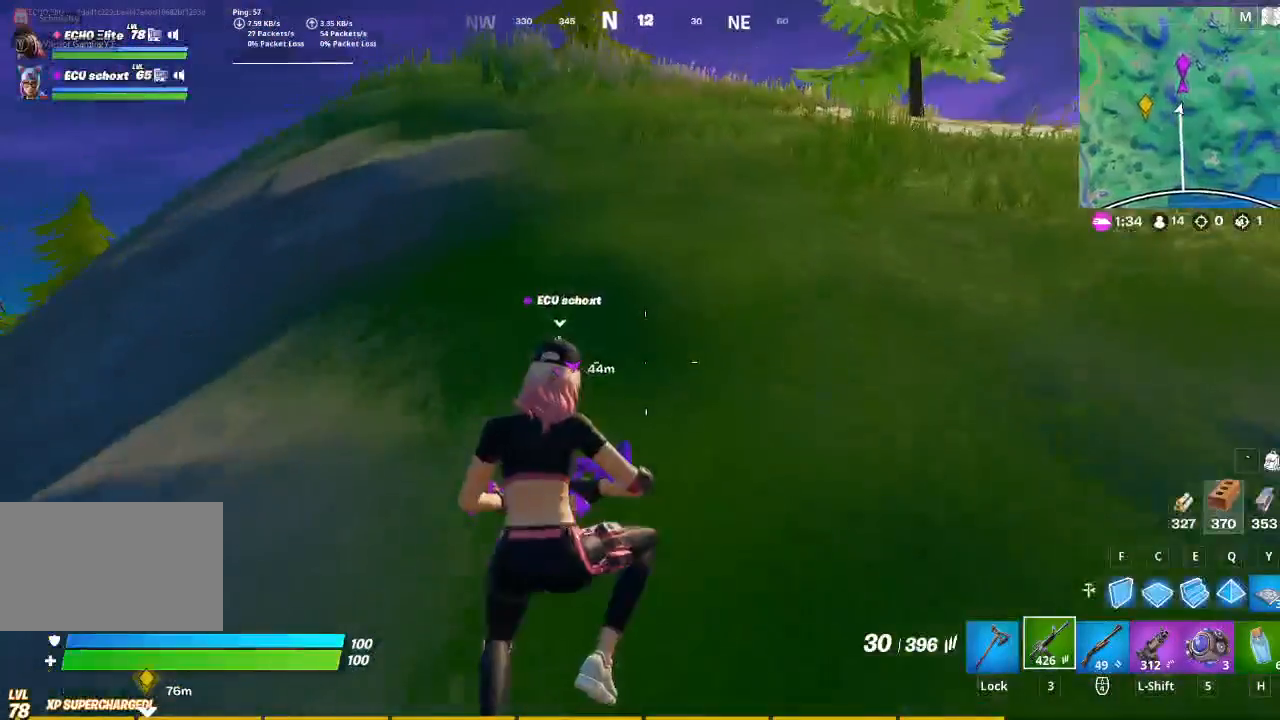
{"keys": ["w"], "mouse": [], "events": []}
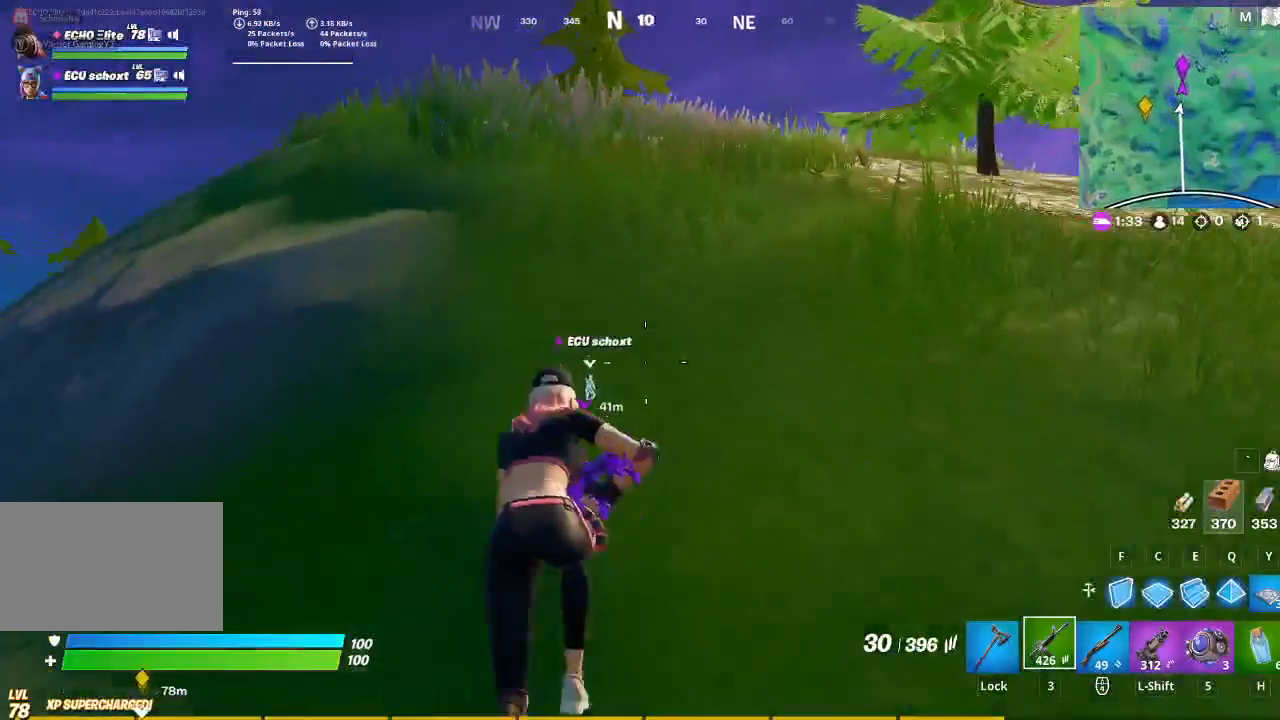
{"keys": ["w"], "mouse": [], "events": [[33, "d", "down"], [167, "space", "down"], [267, "space", "up"], [467, "d", "up"]]}
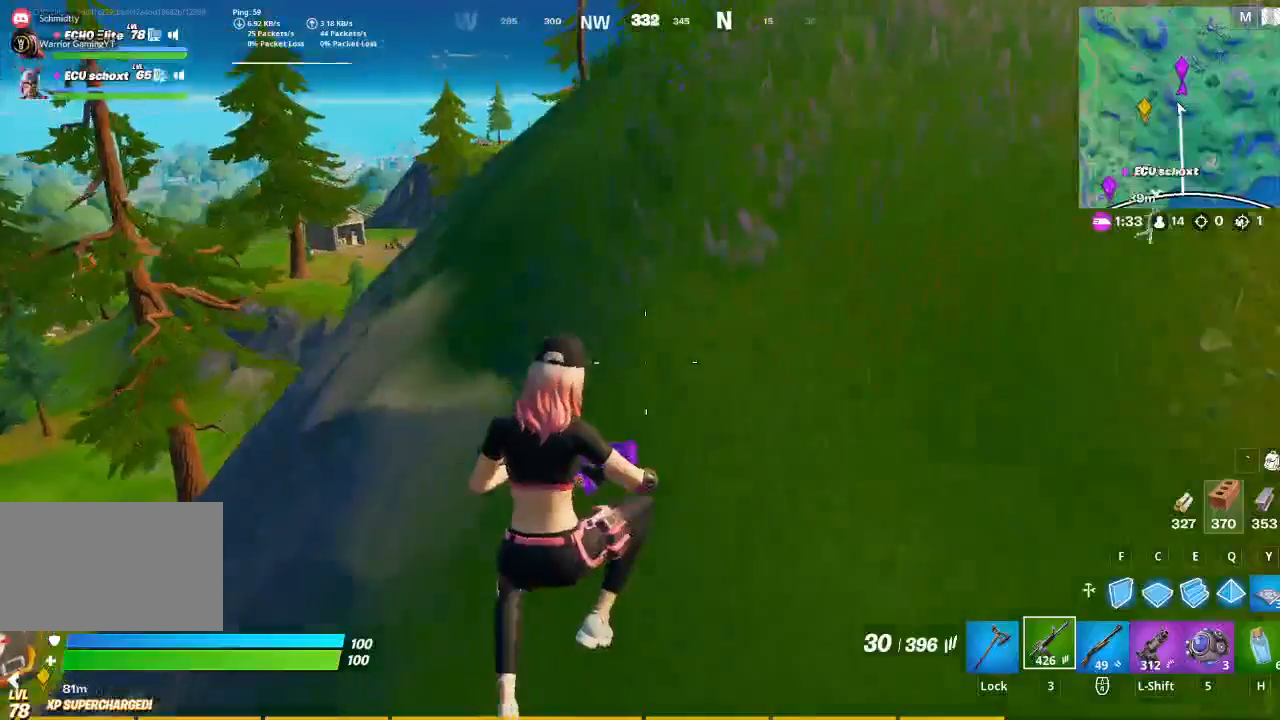
{"keys": ["d", "w"], "mouse": [], "events": [[467, "d", "down"]]}
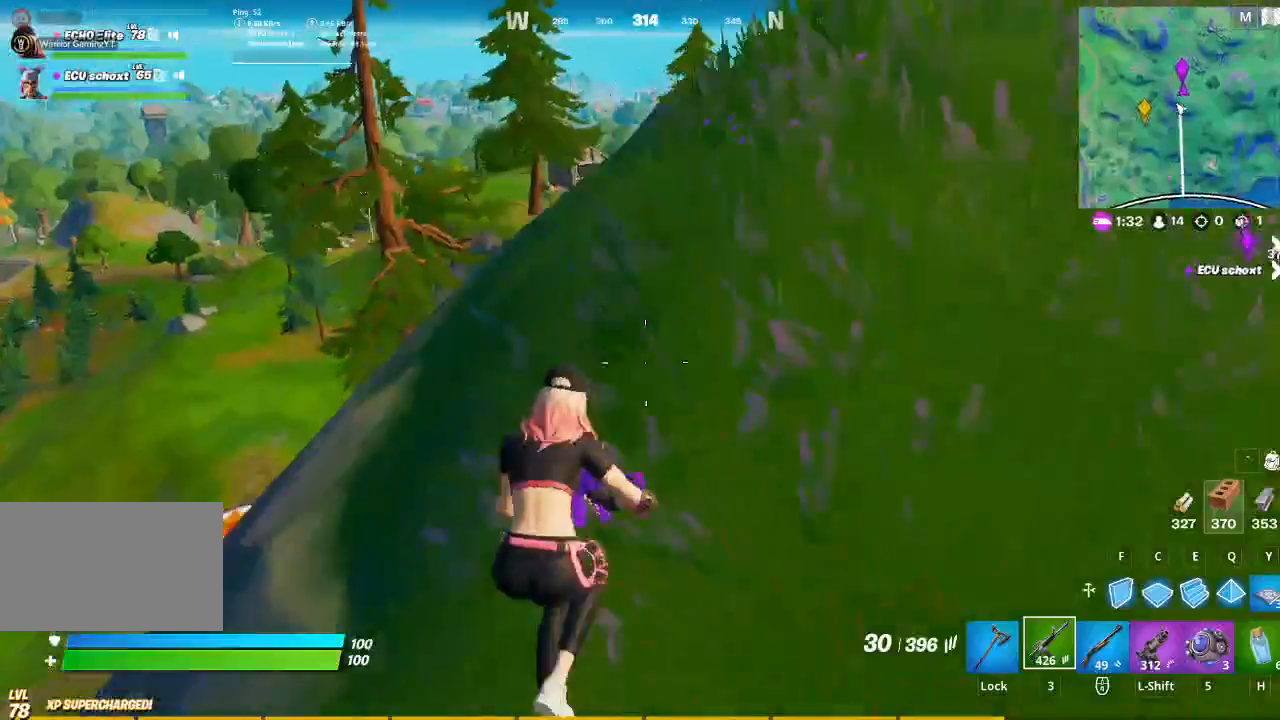
{"keys": ["d", "w"], "mouse": [], "events": [[67, "space", "down"], [200, "space", "up"]]}
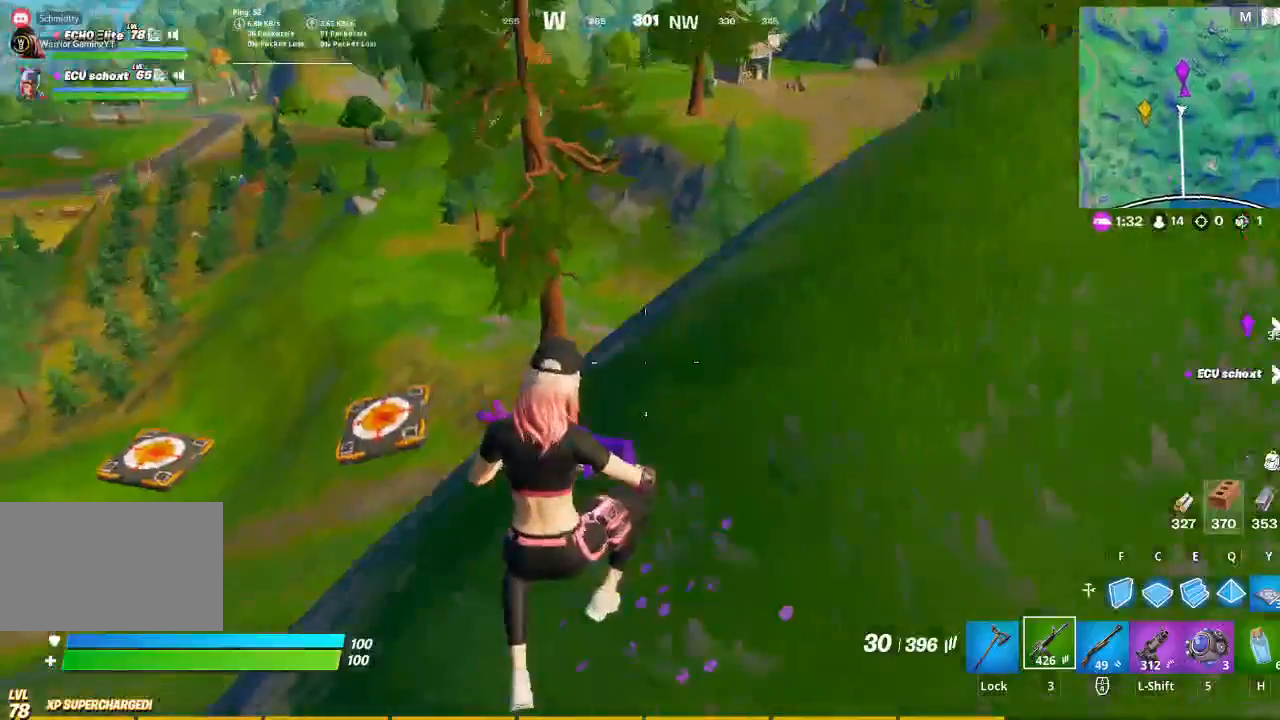
{"keys": ["d", "t", "w"], "mouse": [], "events": [[500, "t", "down"]]}
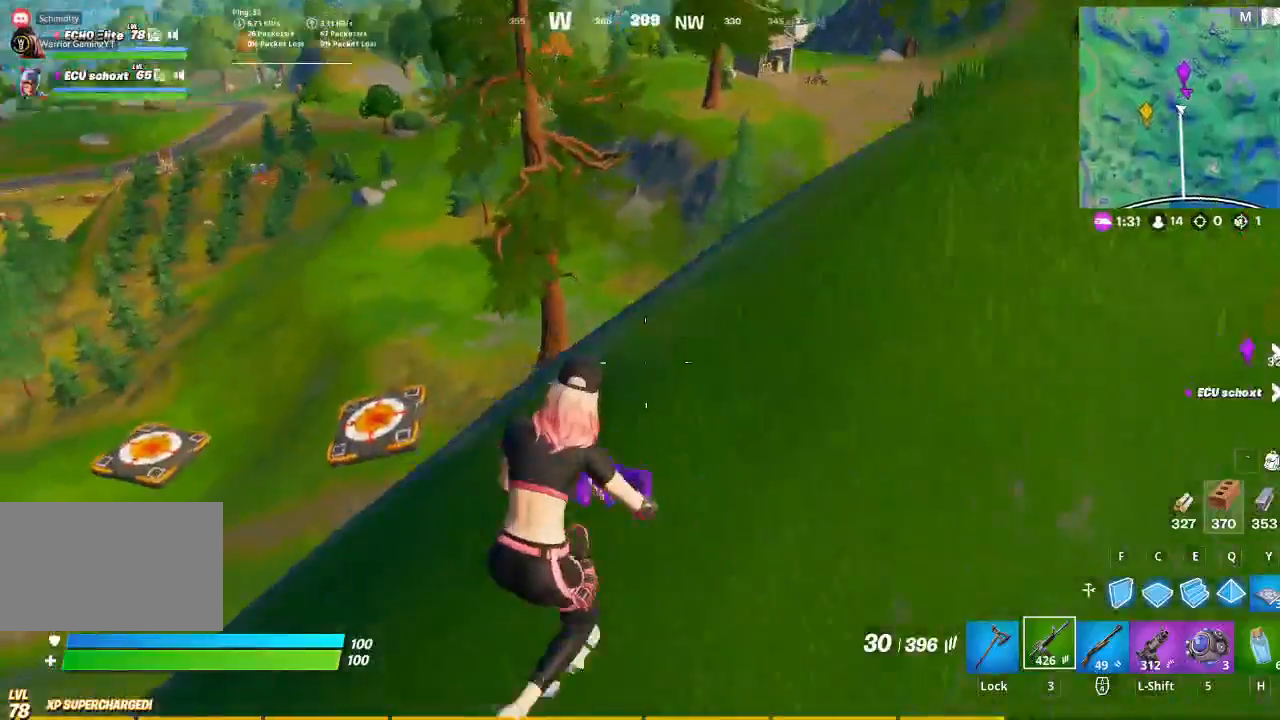
{"keys": ["s"], "mouse": ["right"], "events": [[67, "w", "up"], [133, "t", "up"], [333, "d", "up"], [333, "s", "down"], [433, "mouse_right", "down"]]}
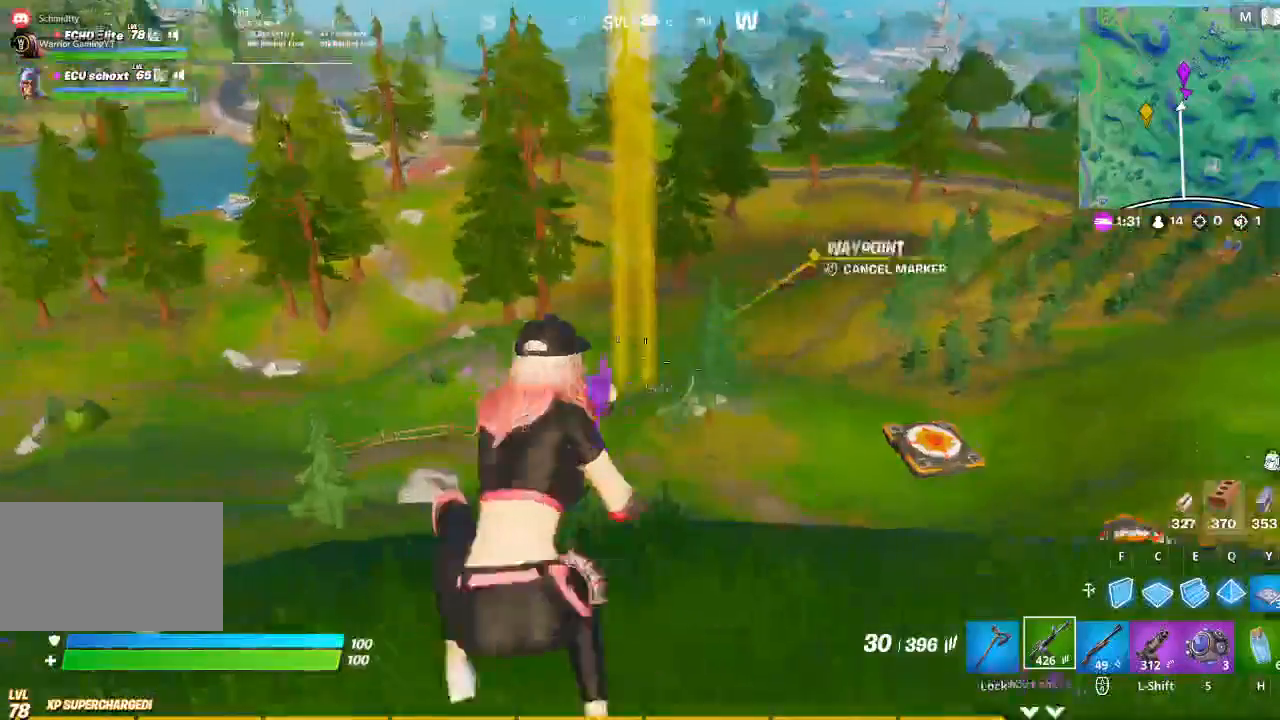
{"keys": ["s"], "mouse": ["right"], "events": []}
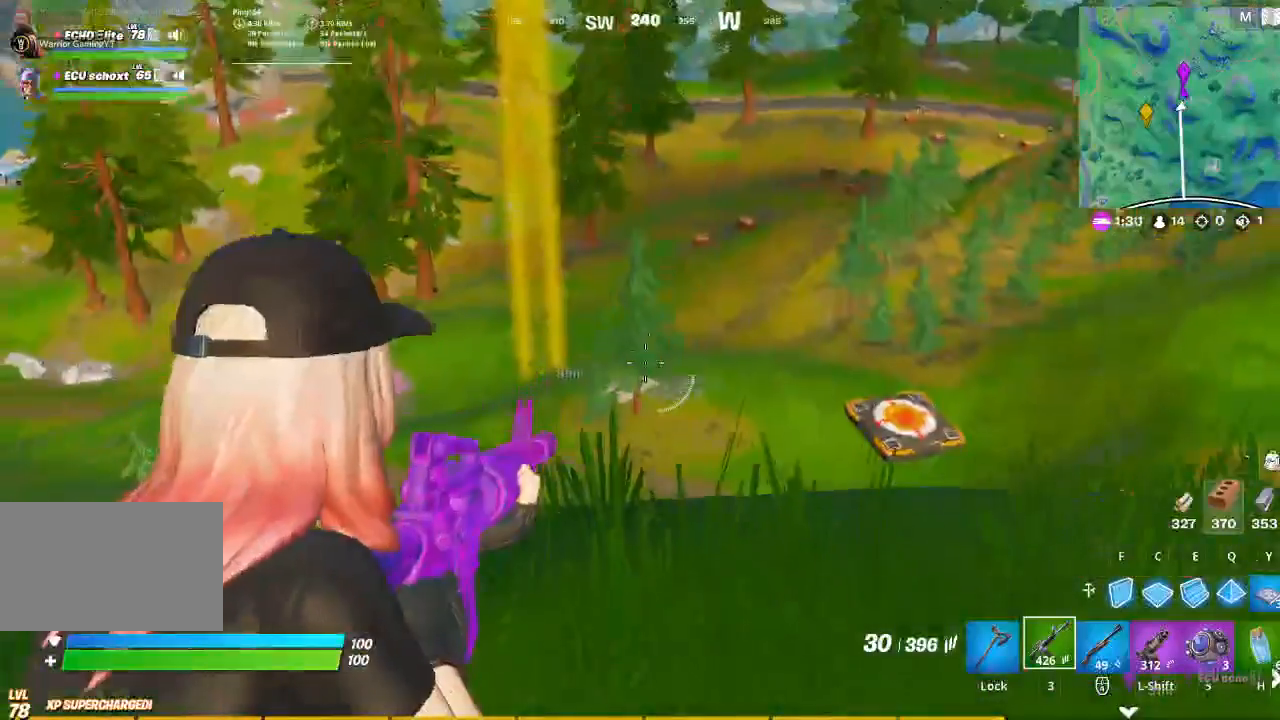
{"keys": ["a", "s"], "mouse": ["right"], "events": [[233, "mouse_wheel", "down"], [367, "mouse_wheel", "up"], [500, "a", "down"]]}
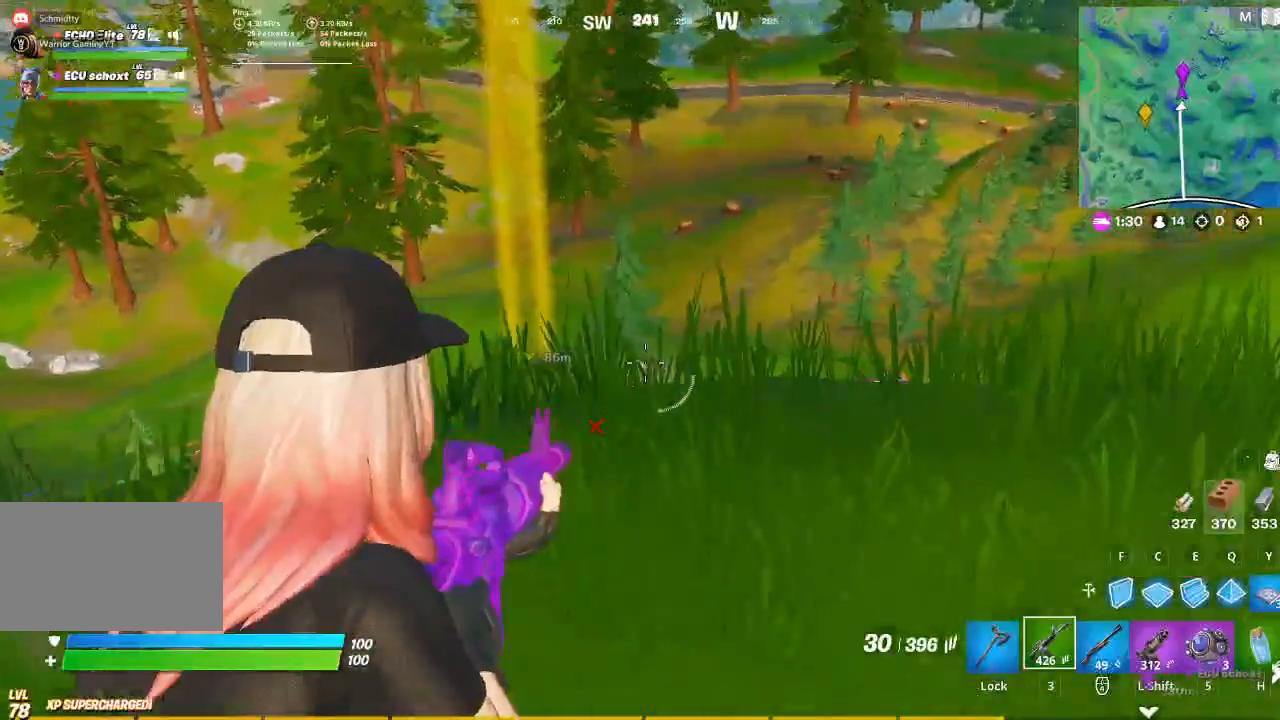
{"keys": ["a"], "mouse": ["right"], "events": [[100, "s", "up"]]}
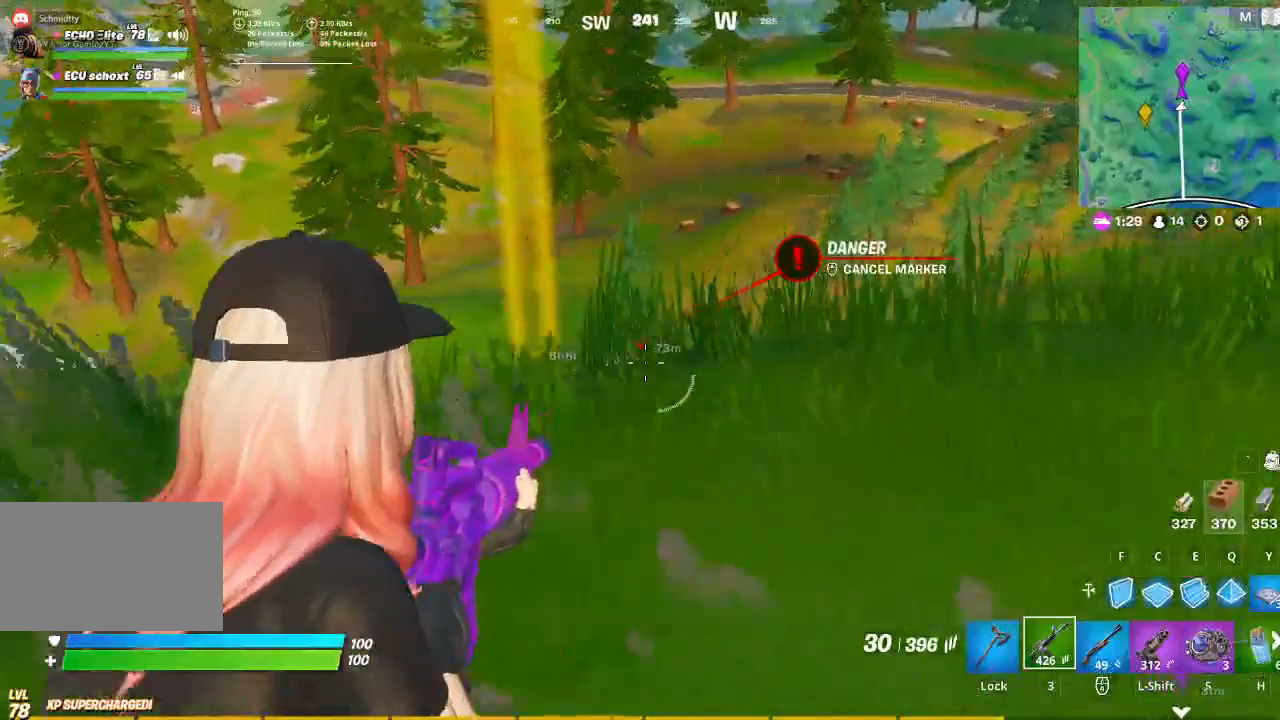
{"keys": ["w"], "mouse": ["right"], "events": [[300, "a", "up"], [367, "w", "down"]]}
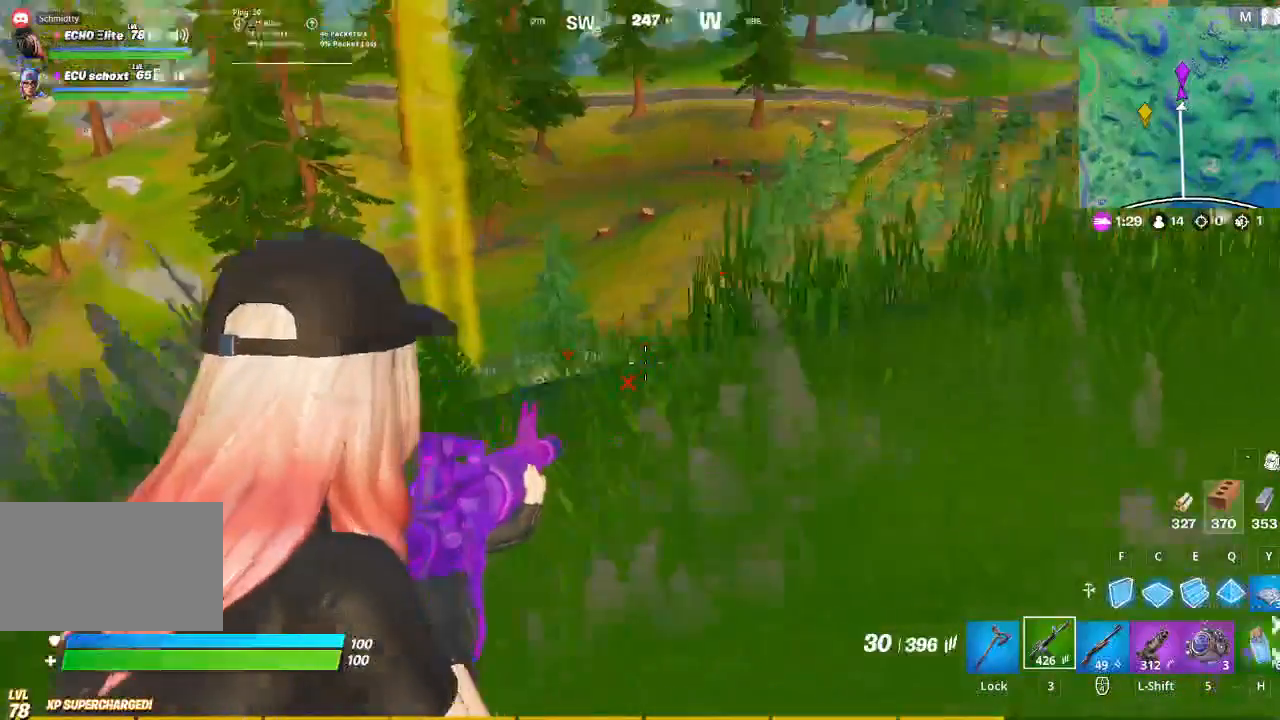
{"keys": ["w"], "mouse": ["right"], "events": []}
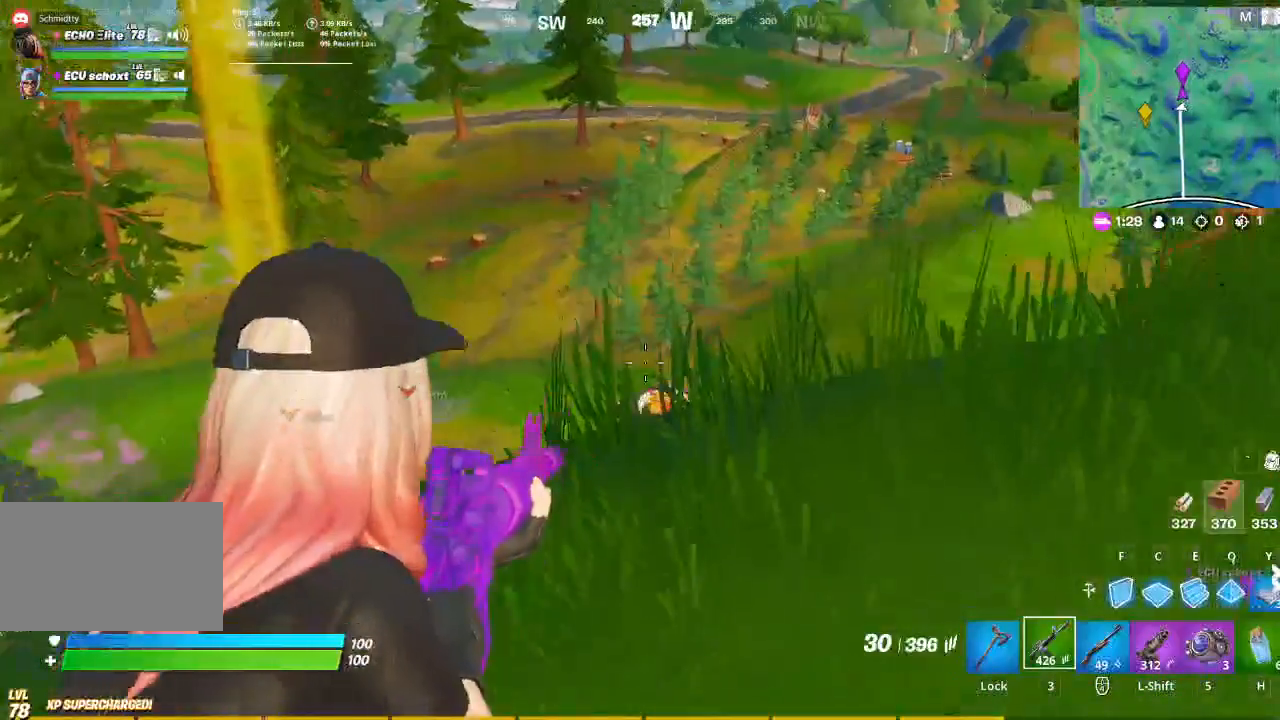
{"keys": ["d"], "mouse": ["right"], "events": [[200, "d", "down"], [333, "w", "up"]]}
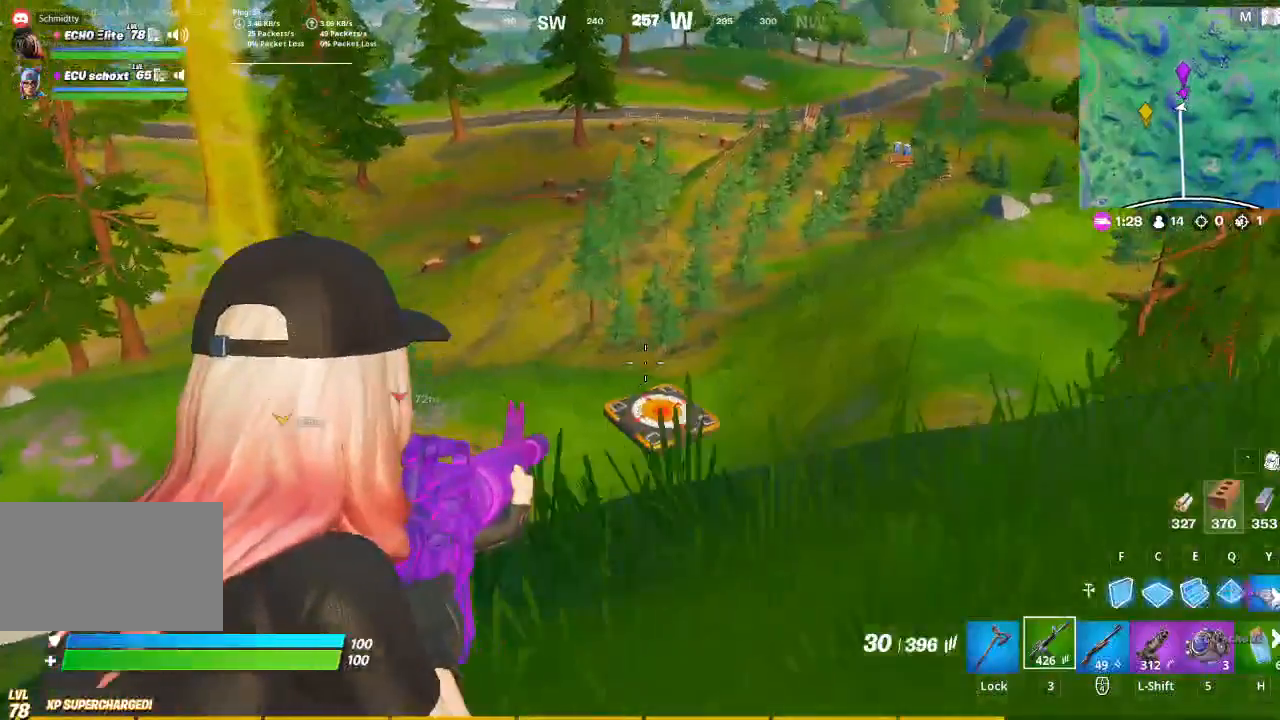
{"keys": ["s"], "mouse": ["right"], "events": [[200, "a", "down"], [200, "d", "up"], [500, "a", "up"], [500, "s", "down"]]}
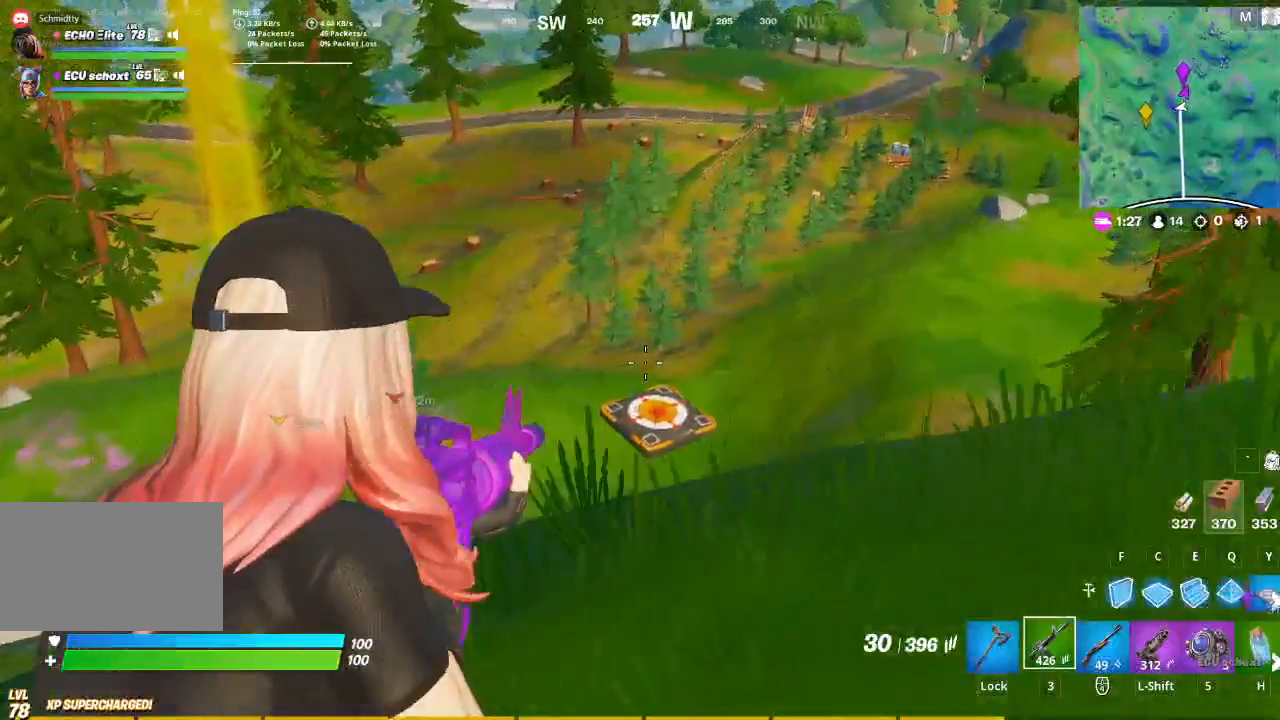
{"keys": ["a"], "mouse": ["right"], "events": [[233, "d", "down"], [267, "s", "up"], [467, "a", "down"], [467, "d", "up"]]}